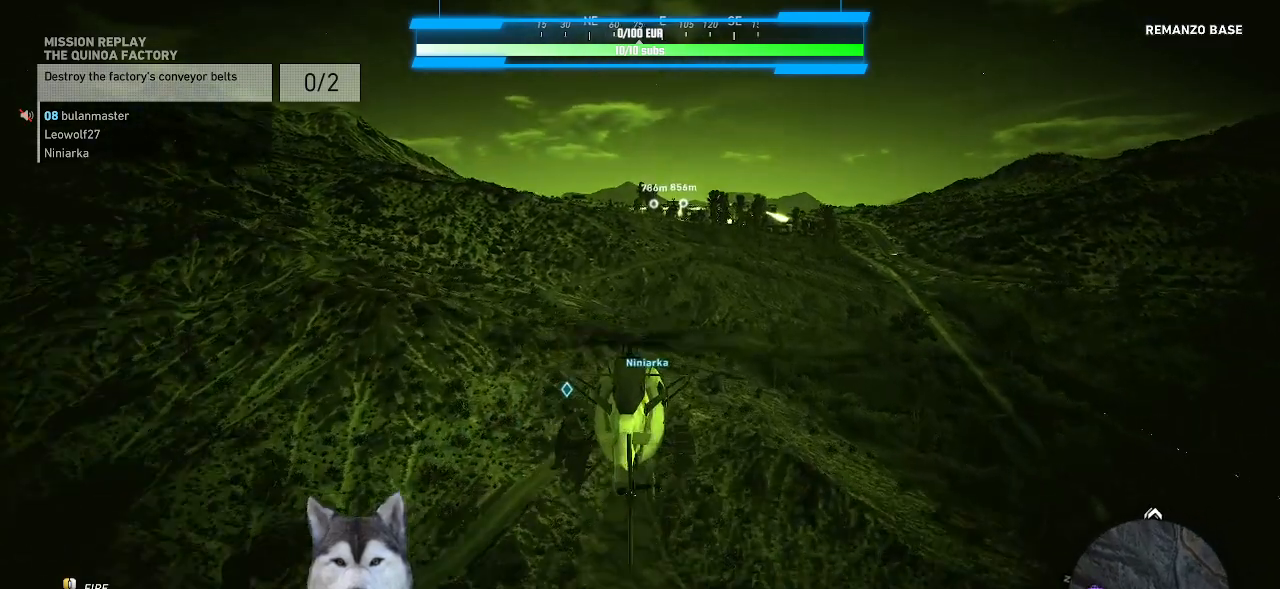
Gameplay with keyboard and mouse; each line is a JSON object with the keys and mouse buttons held at the frame after it. "events" lists presses ("down") and releases ("up") of ".", "/", "0", "1", "2", "3", "4", "5", "6", "7", "8", "9", "a", "alt_l", "alt_r", "b", "backslash", "backspace", "c", "caps_lock", "comma", "ctrl_l", "ctrl_r", "d", "e", "equals", "f", "g", "h", "i", "j", "k", "l", "lbracket", "m", "n", "o", "p", "q", "quote", "r", "rbracket", "return", "s", "semicolon", "shift_l", "shift_r", "space", "t", "tab", "tilde", "u", "v", "w", "x", "y", "z", "mouse_left", "mouse_wheel" and "mouse_right" between this image and that frame as [ms after this image, input, new state], when the widget could be followed in between. "mouse_left", "mouse_wheel", "mouse_right" = the "left", "wheel", "right" buttons of the "mouse" list. No other keys are recorded. "wheel" means that the mouse wheel is clicked or scrolled. "mouse_move" is the direction in which the mouse moves at that frame (one of eight, or "still"), when it could be read. Not read: minus.
{"keys": ["a", "shift_l"], "mouse": [], "mouse_move": "still", "events": [[400, "a", "down"]]}
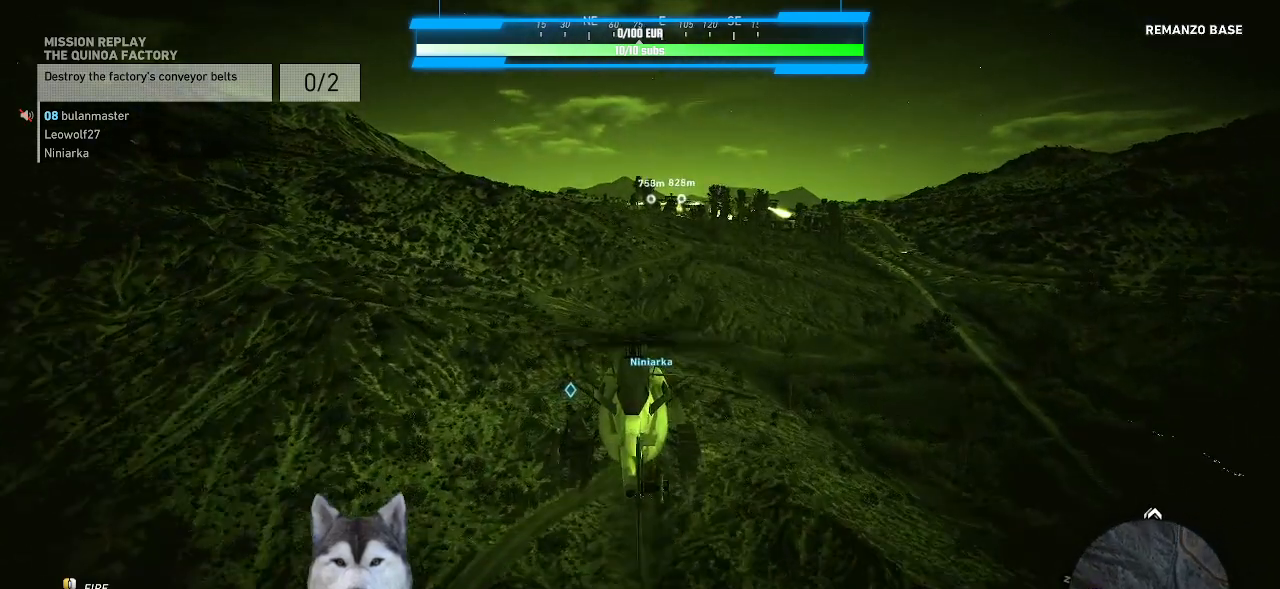
{"keys": ["a", "shift_l"], "mouse": [], "mouse_move": "still", "events": []}
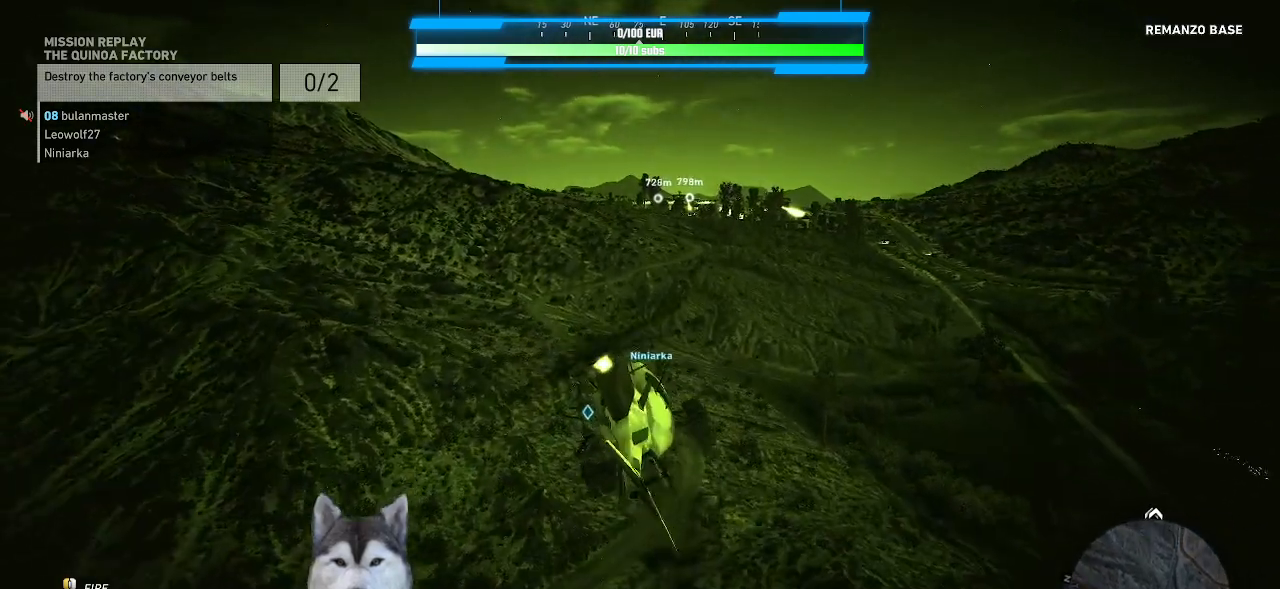
{"keys": ["shift_l"], "mouse": [], "mouse_move": "left", "events": [[67, "a", "up"]]}
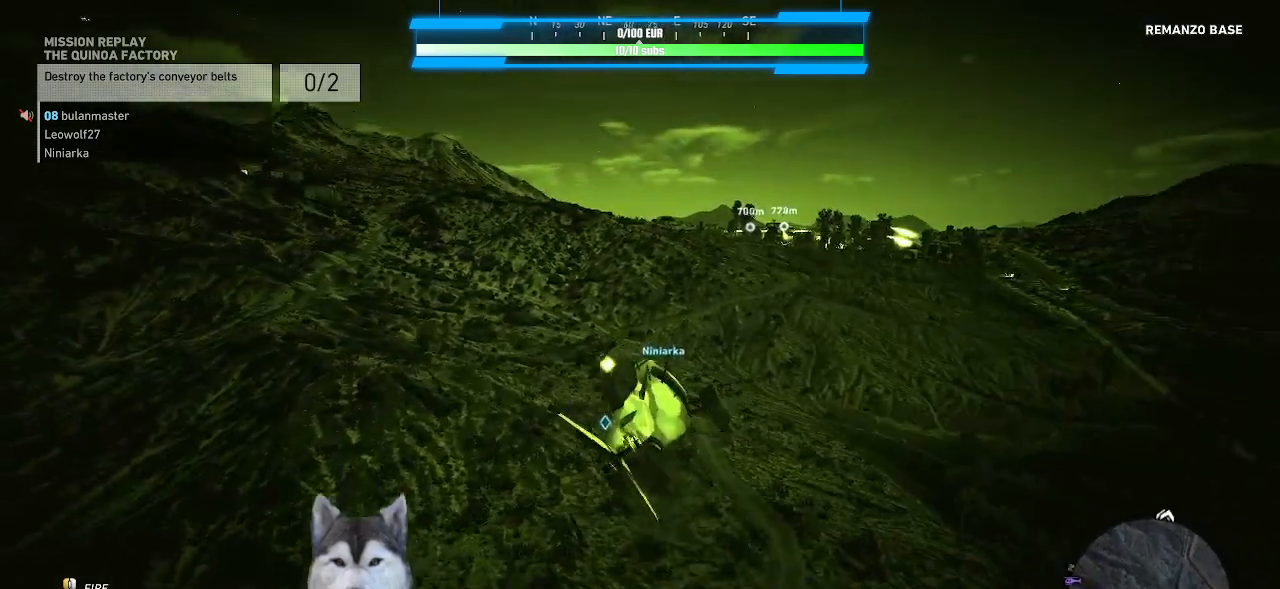
{"keys": ["a", "shift_l"], "mouse": [], "mouse_move": "still", "events": [[133, "a", "down"]]}
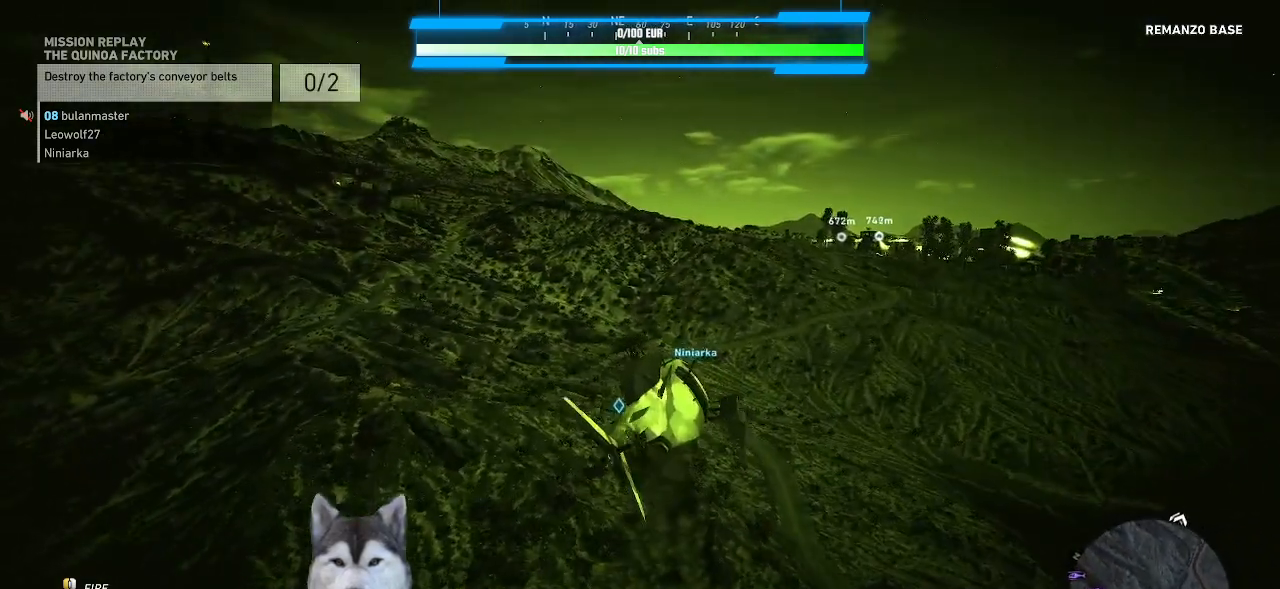
{"keys": ["a", "shift_l"], "mouse": [], "mouse_move": "still", "events": [[200, "a", "up"], [467, "a", "down"]]}
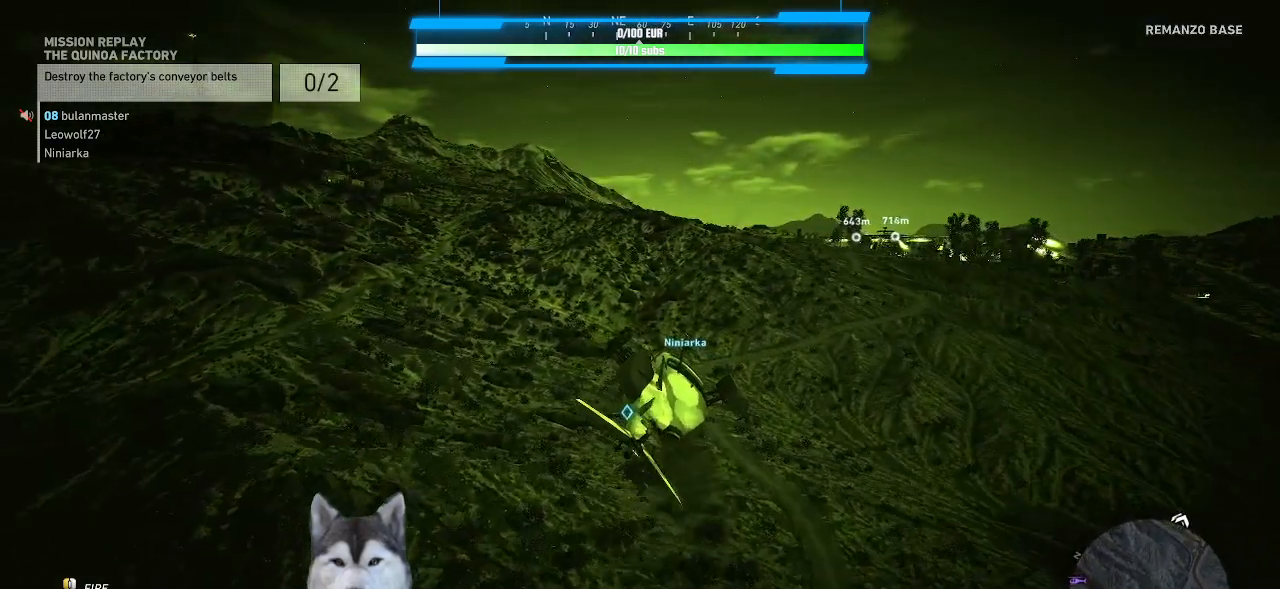
{"keys": ["shift_l"], "mouse": [], "mouse_move": "left", "events": [[500, "a", "up"]]}
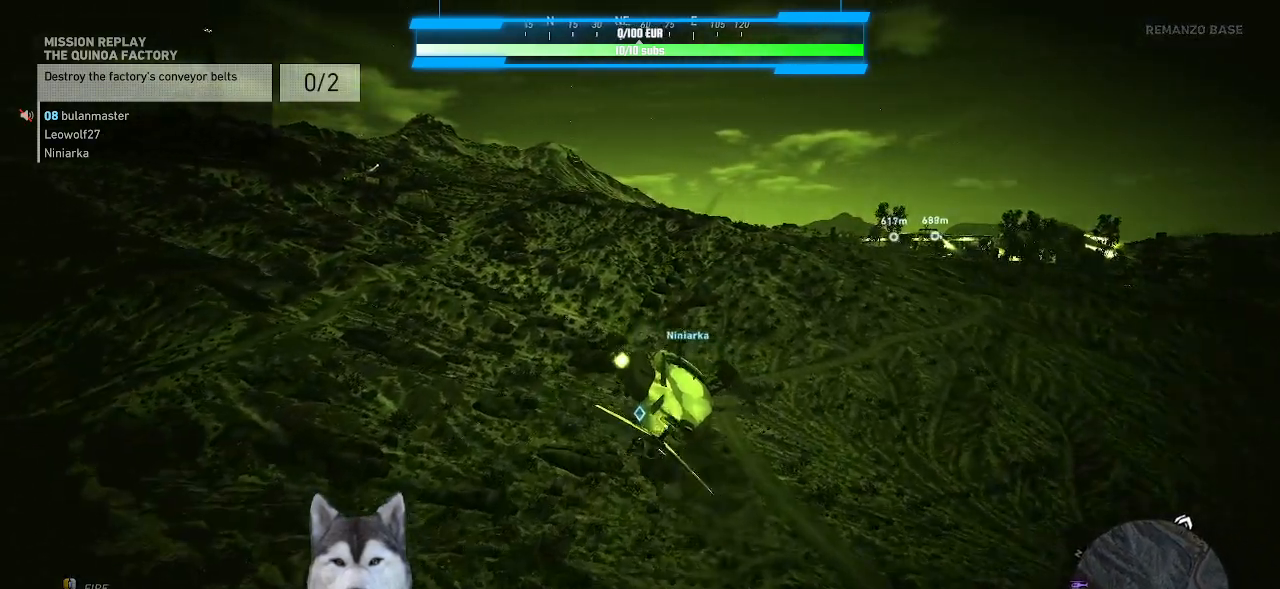
{"keys": ["shift_l"], "mouse": [], "mouse_move": "still", "events": []}
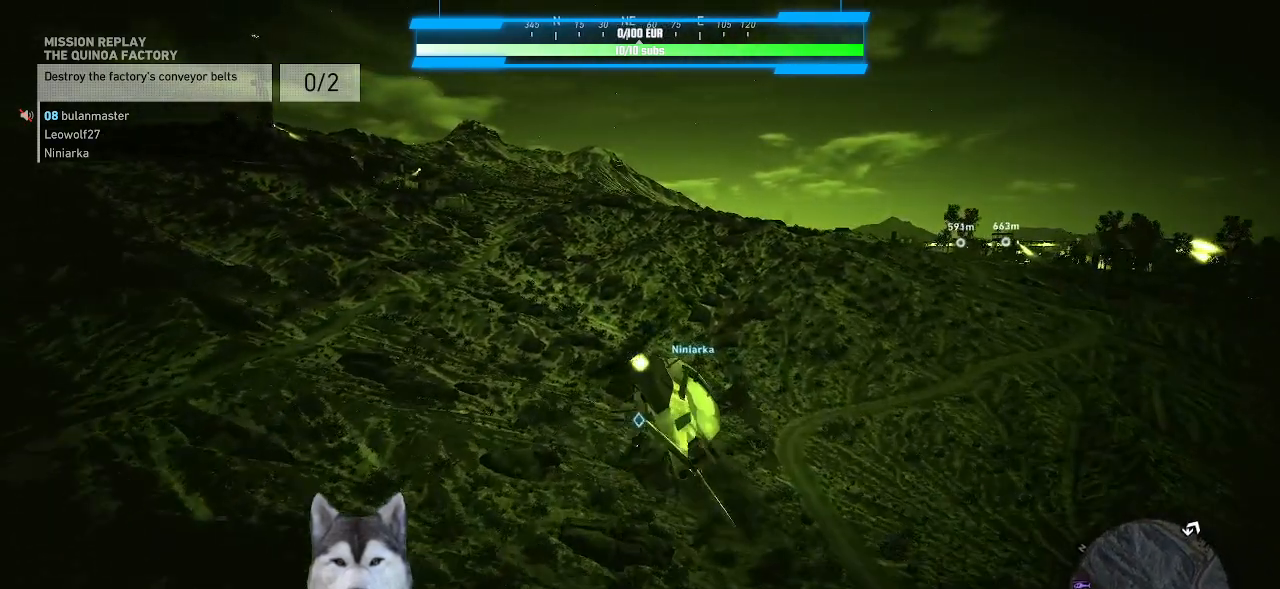
{"keys": ["d", "s", "shift_l"], "mouse": [], "mouse_move": "still", "events": [[233, "d", "down"], [300, "s", "down"]]}
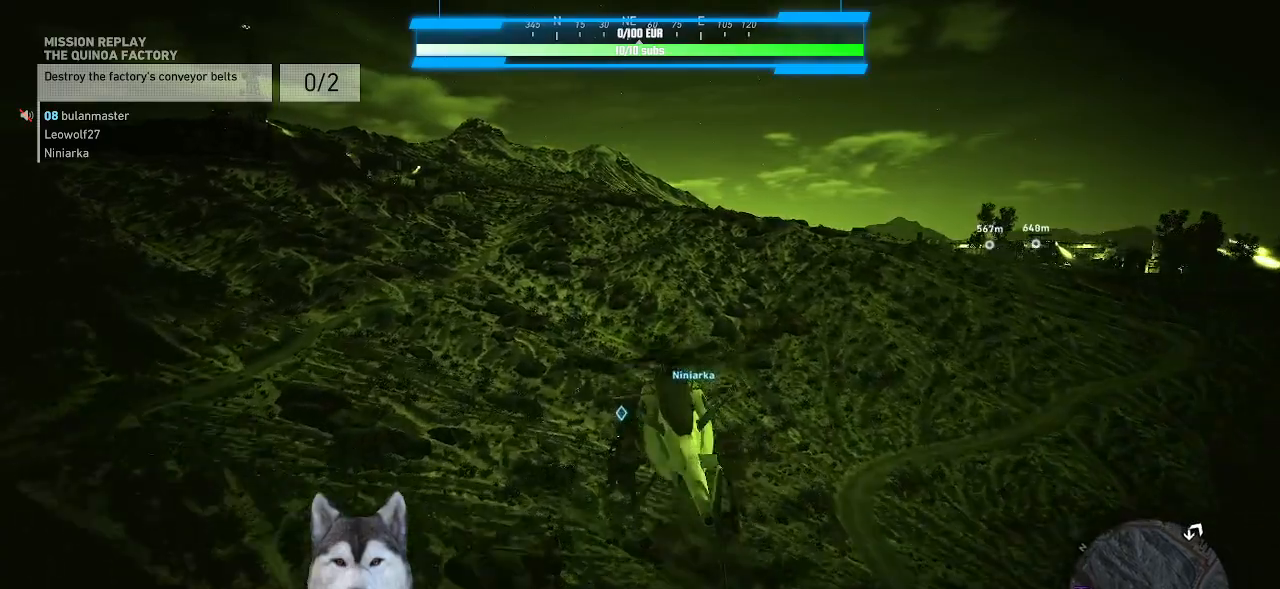
{"keys": ["shift_l"], "mouse": [], "mouse_move": "still", "events": [[333, "s", "up"], [433, "d", "up"]]}
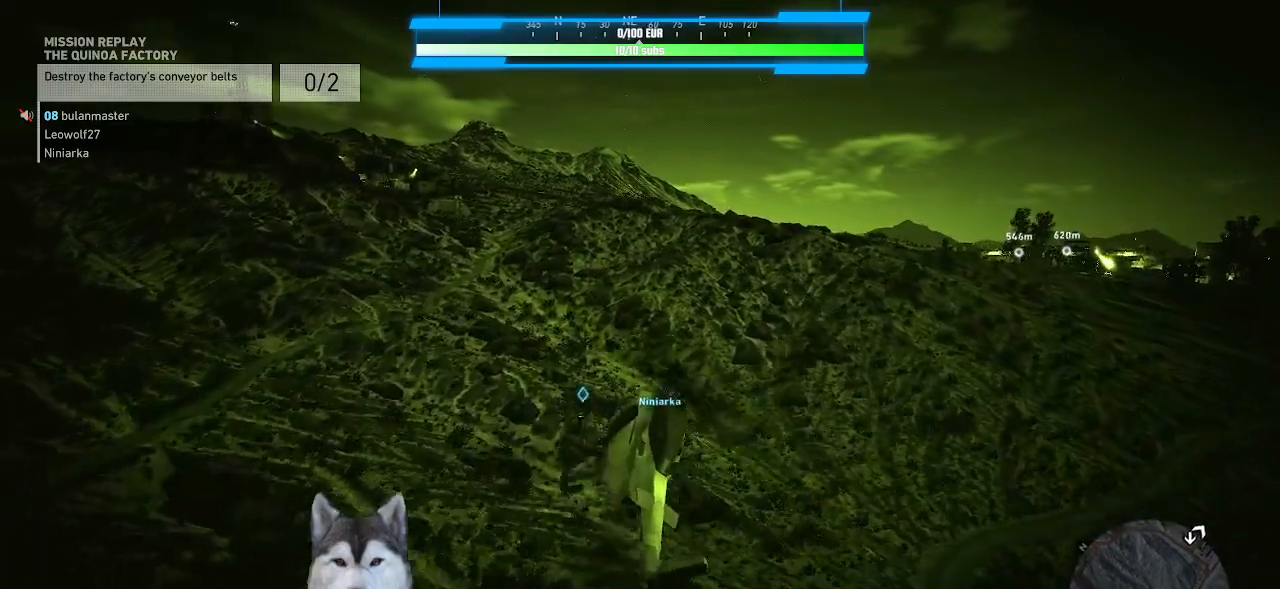
{"keys": ["shift_l"], "mouse": [], "mouse_move": "still", "events": [[267, "s", "down"], [300, "d", "down"], [367, "d", "up"], [467, "s", "up"]]}
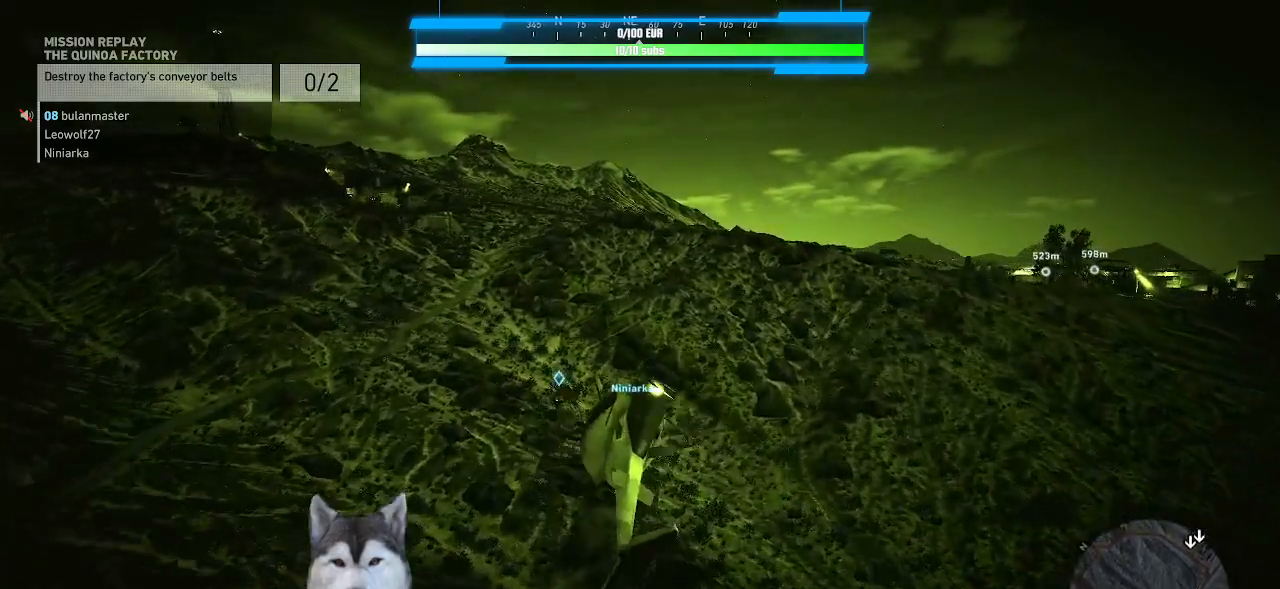
{"keys": ["shift_l"], "mouse": [], "mouse_move": "still", "events": [[367, "s", "down"], [500, "s", "up"]]}
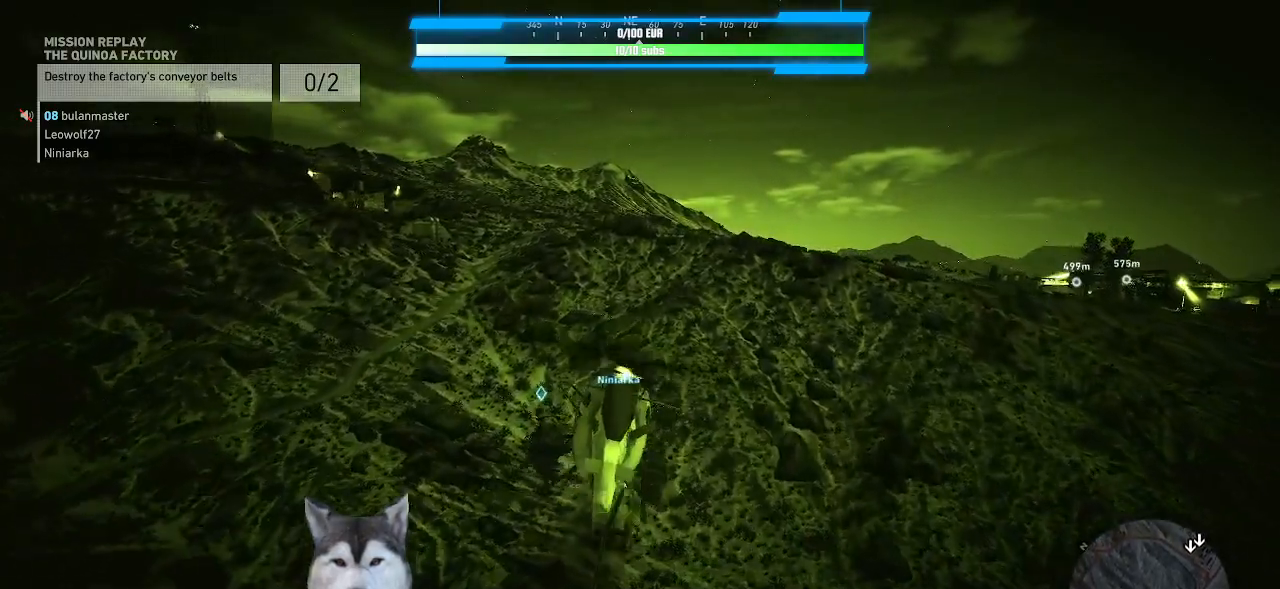
{"keys": ["shift_l"], "mouse": [], "mouse_move": "still", "events": []}
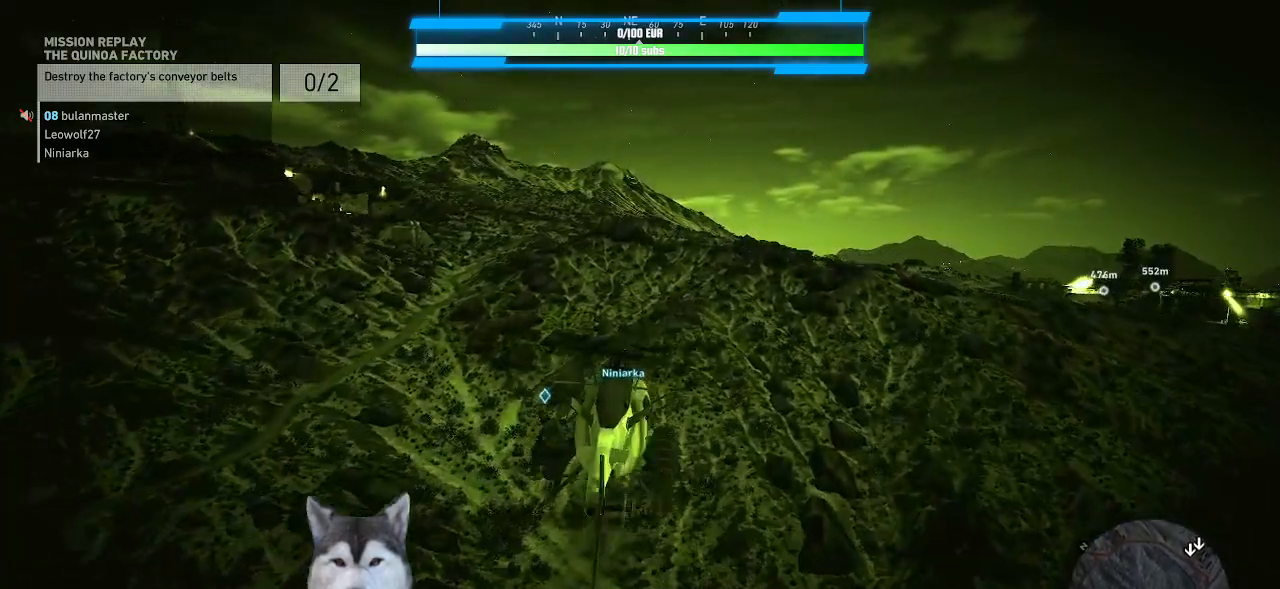
{"keys": ["shift_l"], "mouse": [], "mouse_move": "still", "events": []}
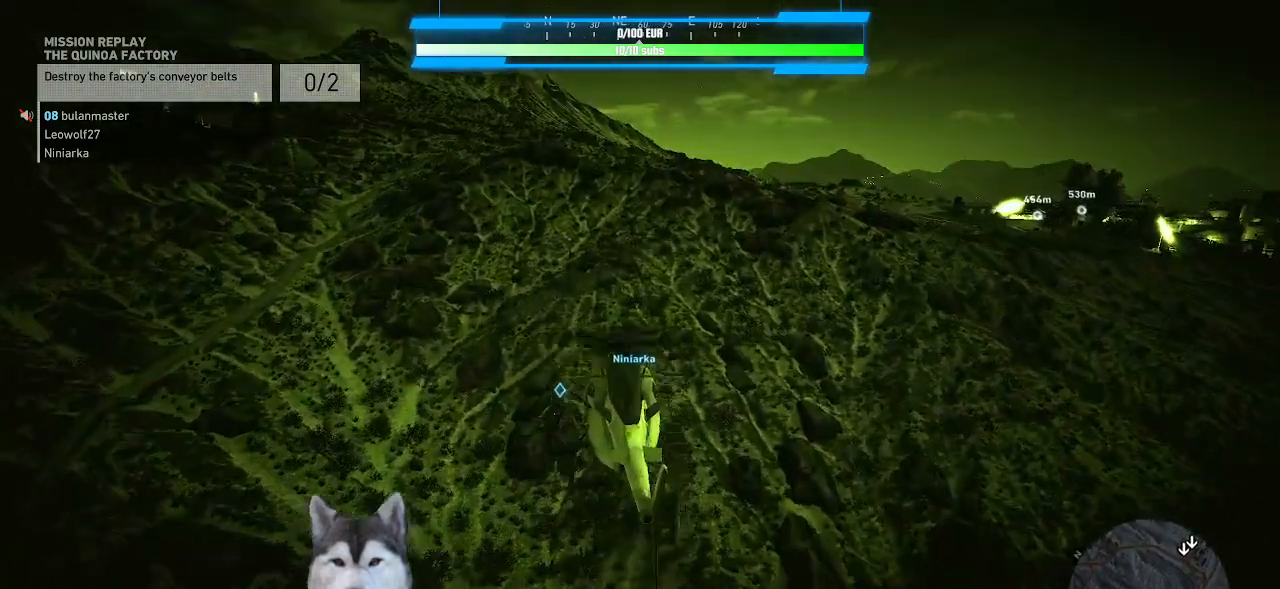
{"keys": ["s", "shift_l"], "mouse": [], "mouse_move": "still", "events": [[367, "s", "down"]]}
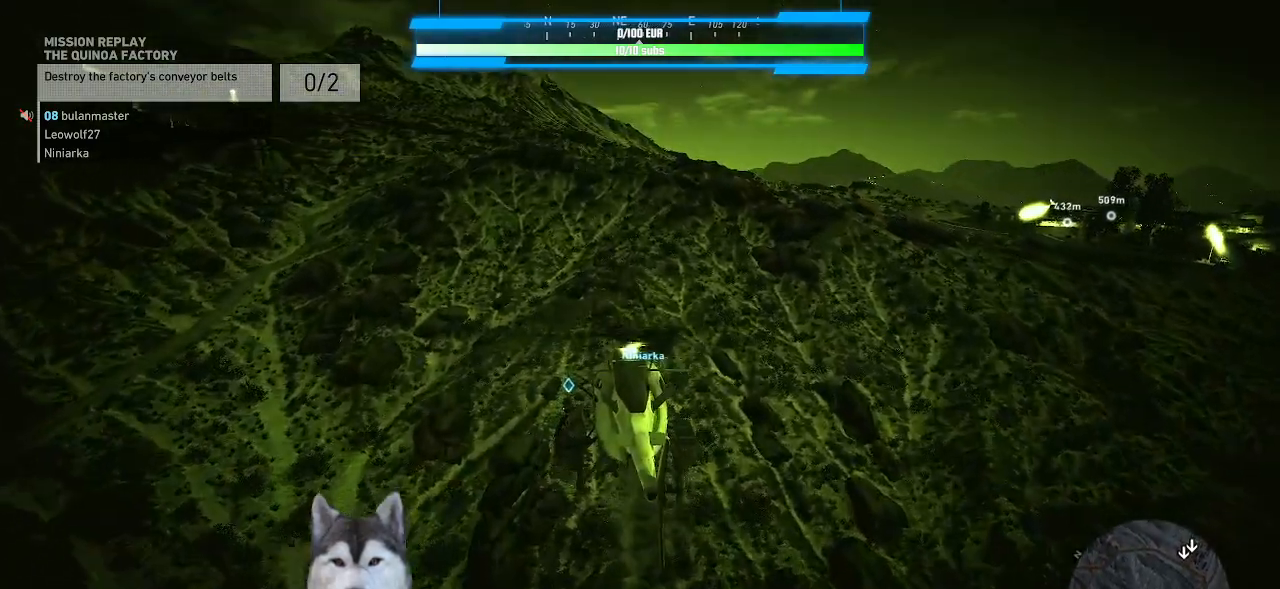
{"keys": ["d", "s", "shift_l"], "mouse": [], "mouse_move": "still", "events": [[67, "s", "up"], [400, "s", "down"], [467, "d", "down"]]}
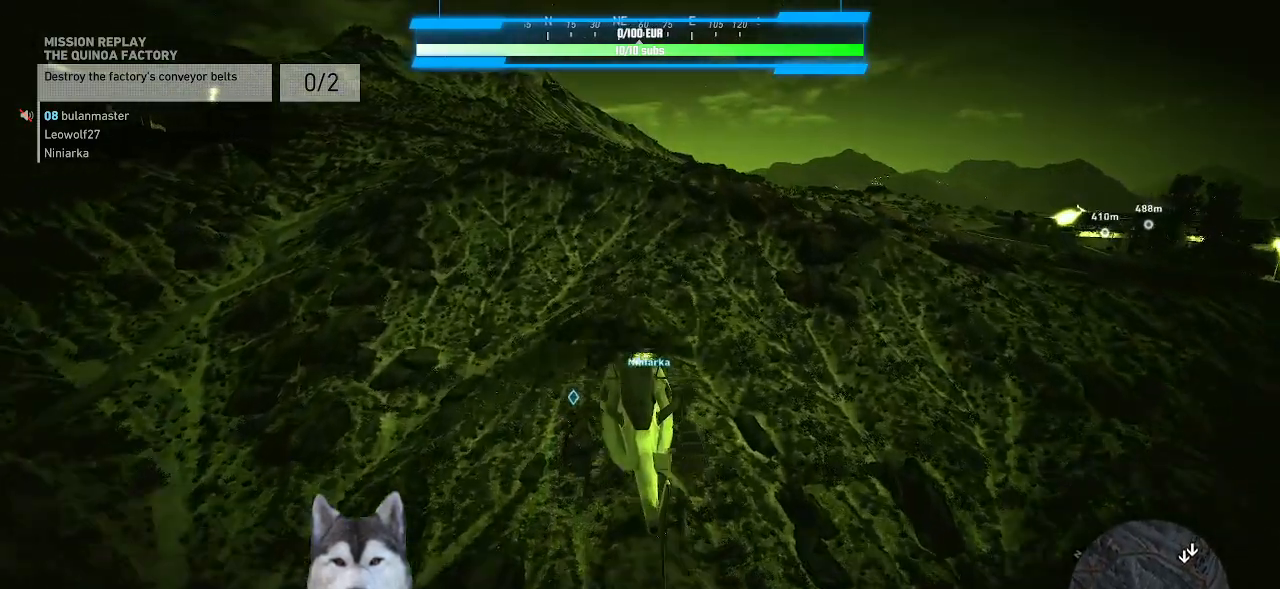
{"keys": ["d", "s", "shift_l"], "mouse": [], "mouse_move": "still", "events": [[67, "s", "up"], [133, "d", "up"], [400, "d", "down"], [400, "s", "down"]]}
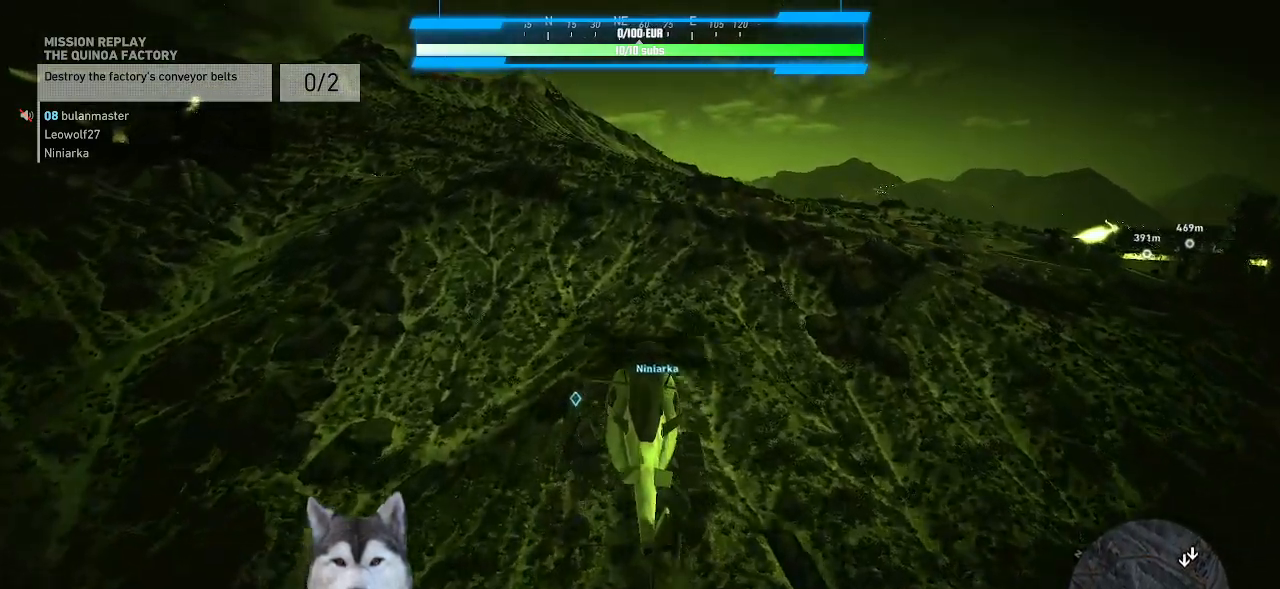
{"keys": ["shift_l"], "mouse": [], "mouse_move": "still", "events": [[100, "d", "up"], [100, "s", "up"]]}
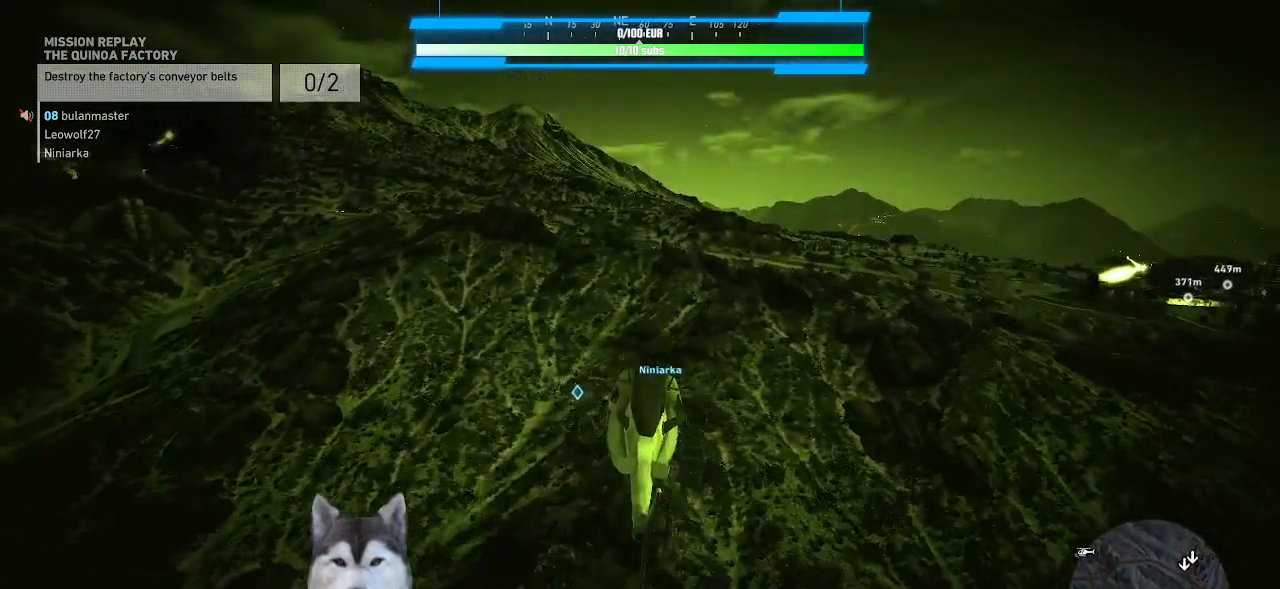
{"keys": ["shift_l"], "mouse": [], "mouse_move": "still", "events": []}
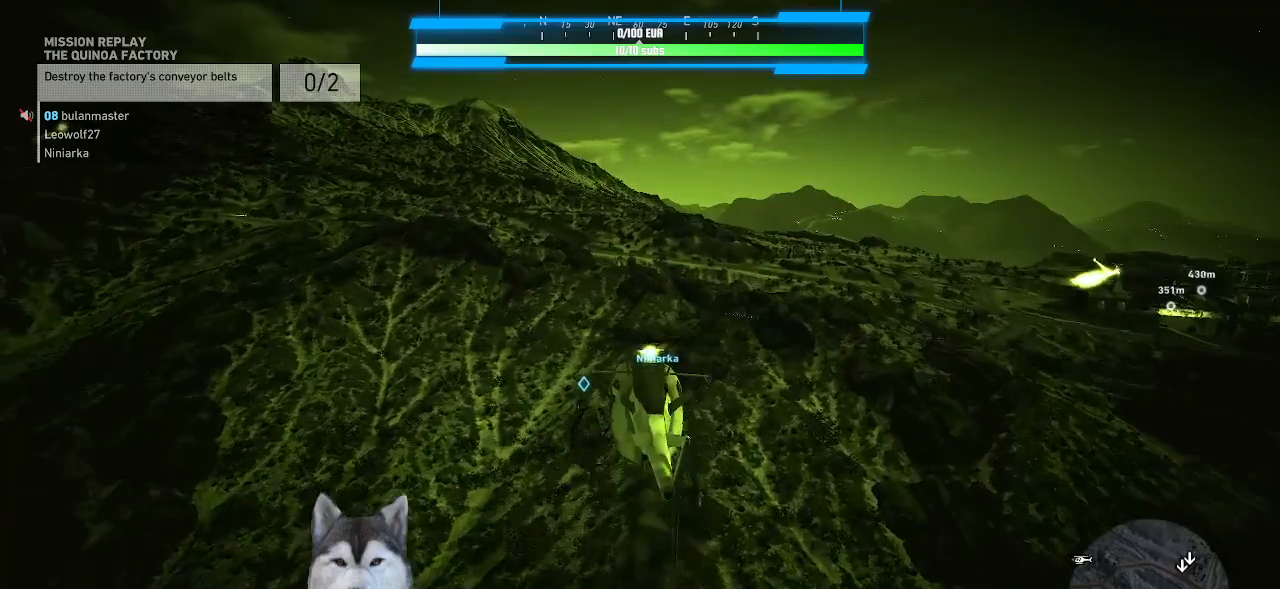
{"keys": ["s", "shift_l"], "mouse": [], "mouse_move": "still", "events": [[433, "s", "down"]]}
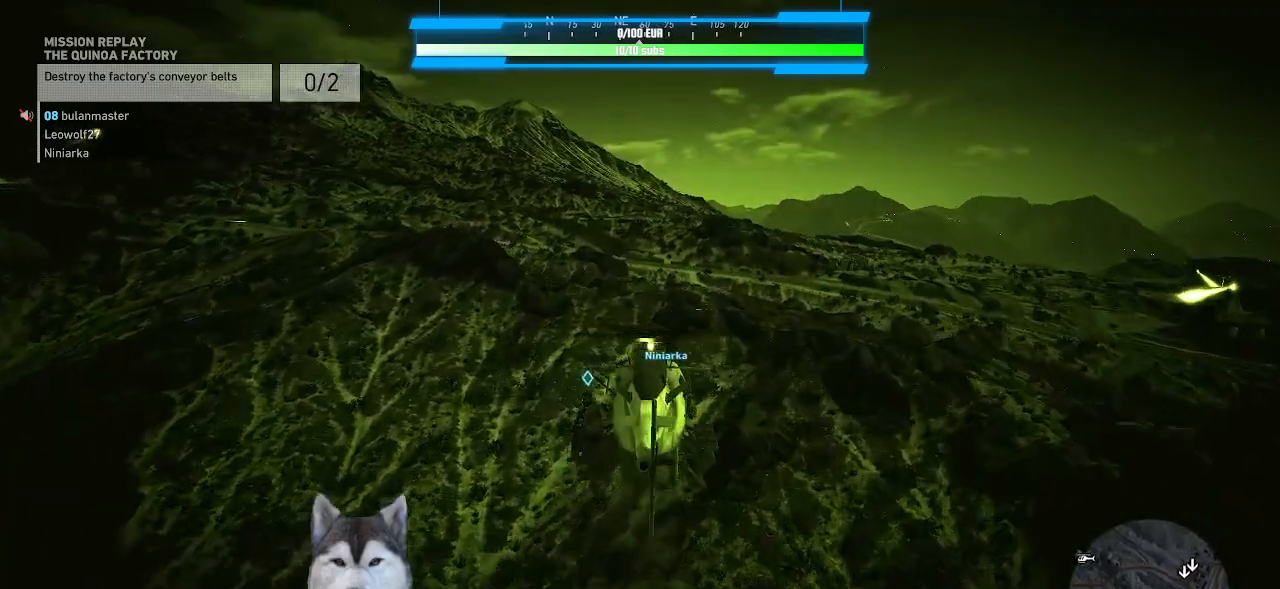
{"keys": ["shift_l"], "mouse": [], "mouse_move": "still", "events": [[33, "s", "up"]]}
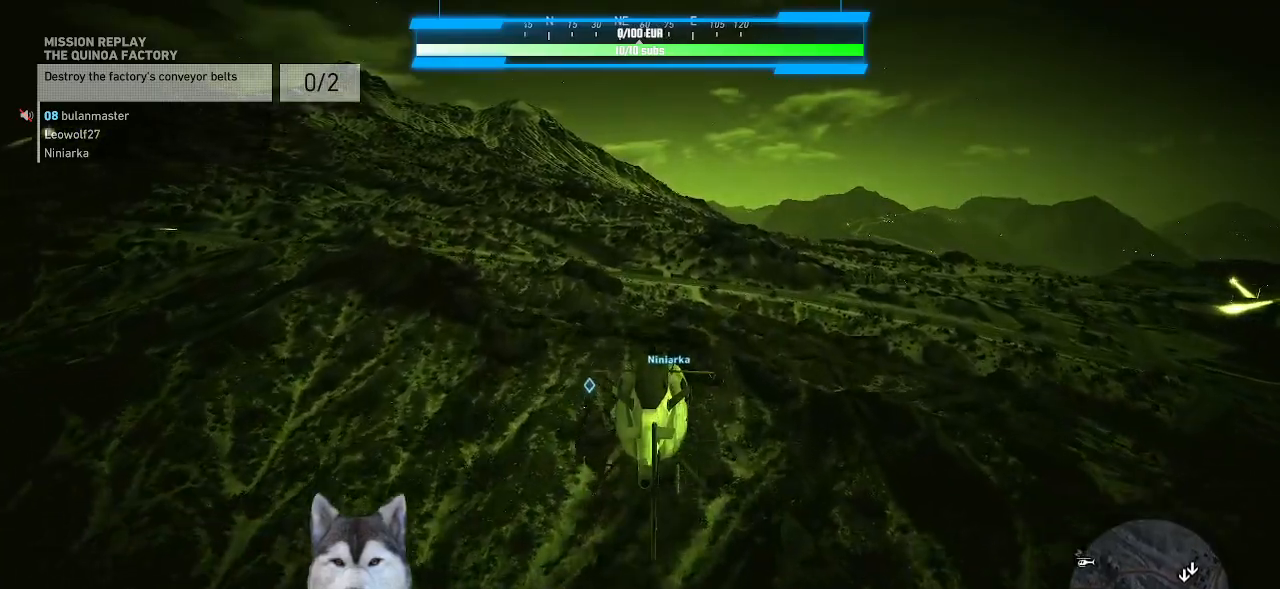
{"keys": ["shift_l"], "mouse": [], "mouse_move": "still", "events": []}
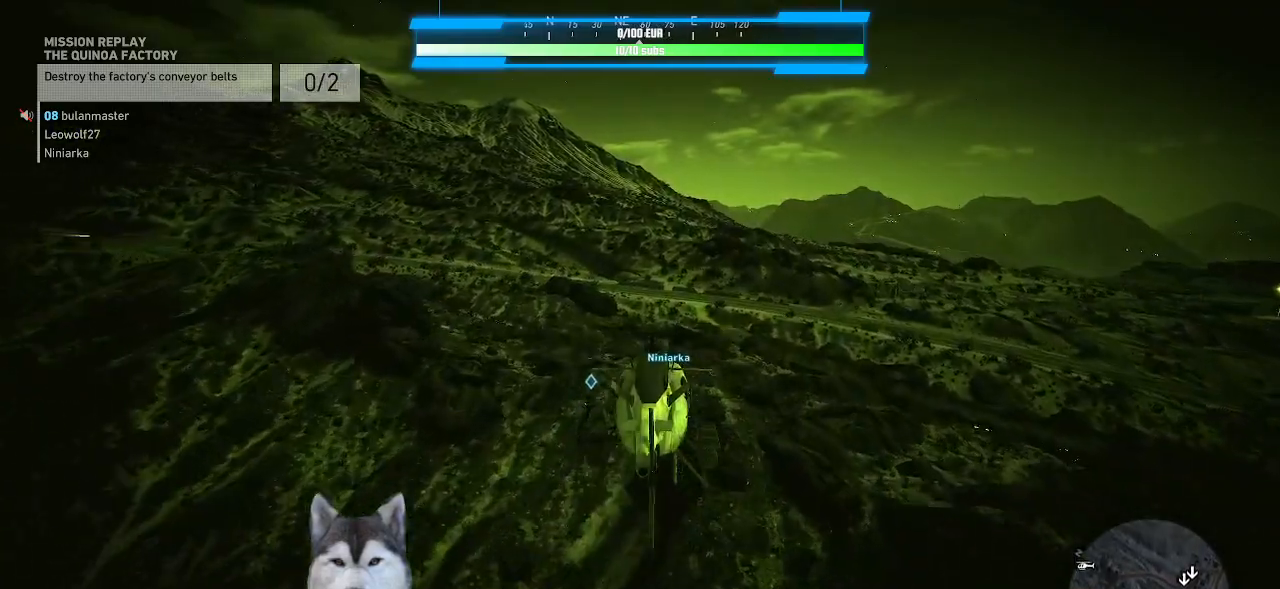
{"keys": ["d", "shift_l"], "mouse": [], "mouse_move": "still", "events": [[400, "d", "down"]]}
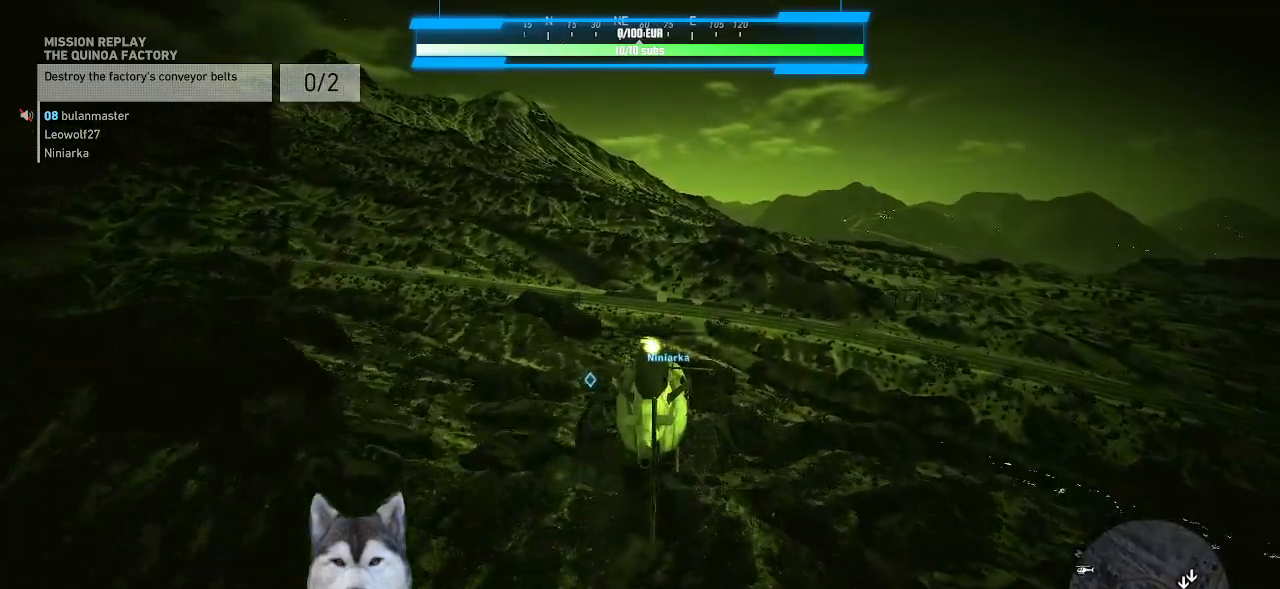
{"keys": ["d"], "mouse": [], "mouse_move": "still", "events": [[467, "shift_l", "up"]]}
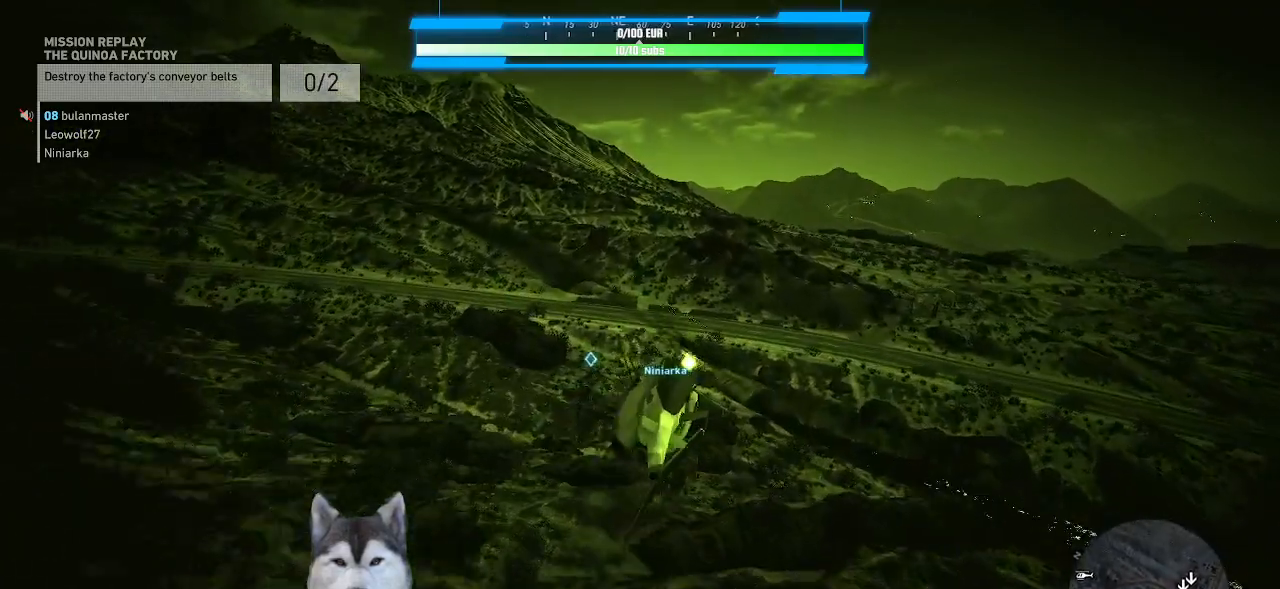
{"keys": [], "mouse": [], "mouse_move": "still", "events": [[500, "d", "up"]]}
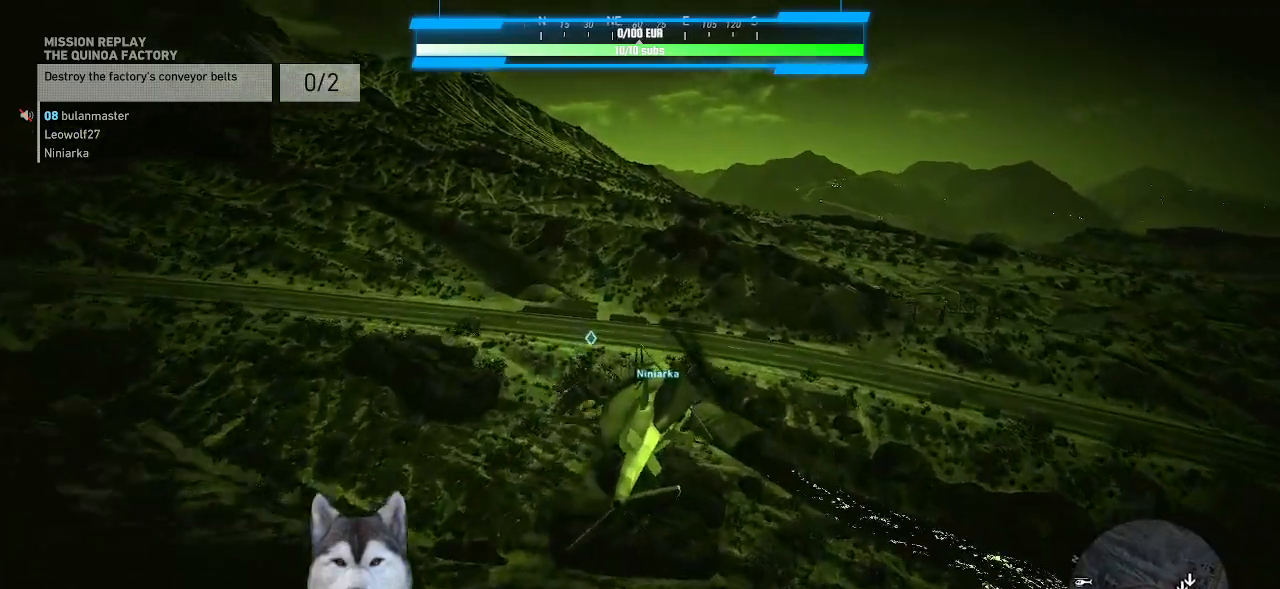
{"keys": ["w"], "mouse": [], "mouse_move": "still", "events": [[367, "d", "down"], [500, "d", "up"], [500, "w", "down"]]}
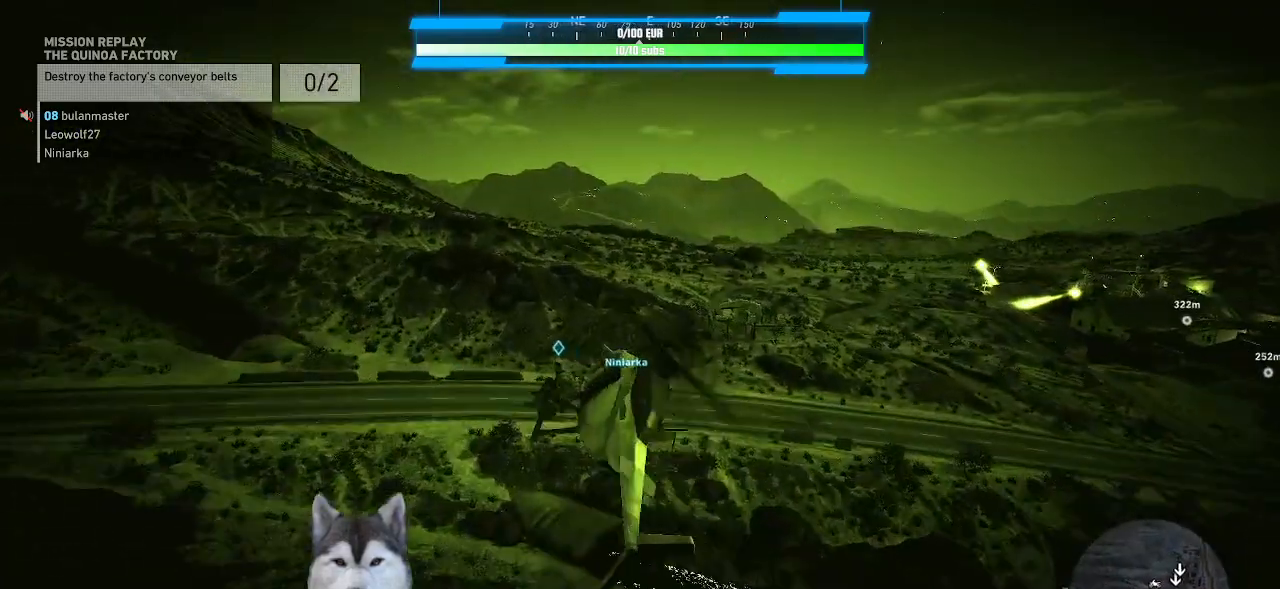
{"keys": ["w"], "mouse": [], "mouse_move": "still", "events": []}
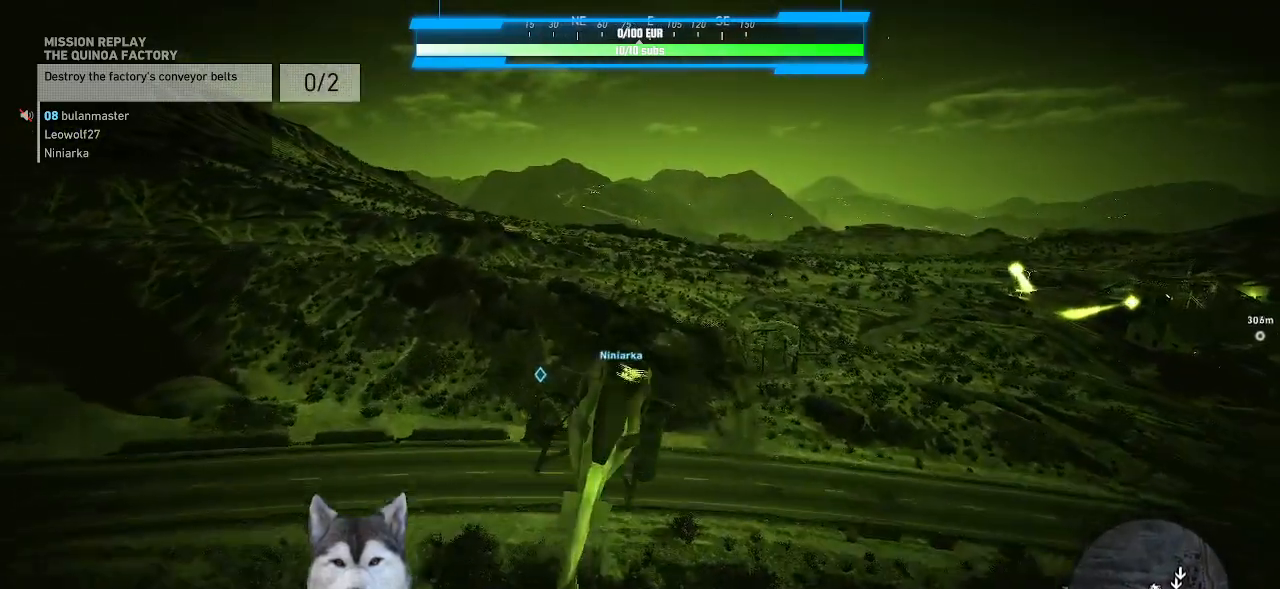
{"keys": ["w"], "mouse": [], "mouse_move": "still", "events": []}